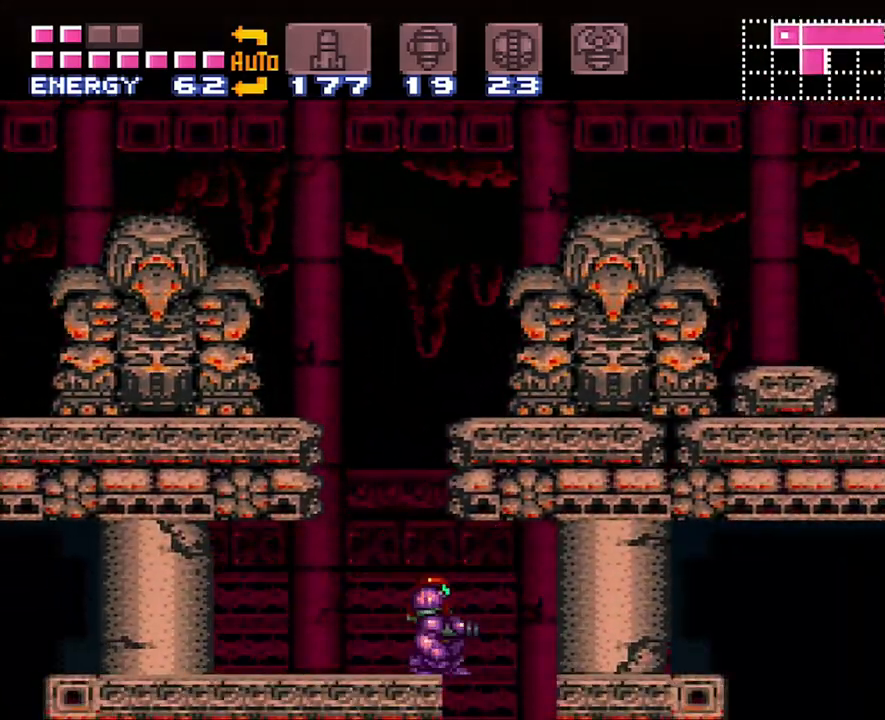
Gameplay with a controller (Nintendo layout); each line is a JSON object with the inputs held at the frame after it. "events" lists button and stick changes between this image and that frame as [ms after this image, input, new state], when the widget could be followed in between. Not read: L3 R3.
{"buttons": ["DPAD_DOWN"], "events": [[83, "DPAD_UP", "down"], [133, "DPAD_RIGHT", "up"], [200, "DPAD_RIGHT", "down"], [217, "DPAD_UP", "up"], [400, "DPAD_RIGHT", "up"], [483, "DPAD_DOWN", "down"]]}
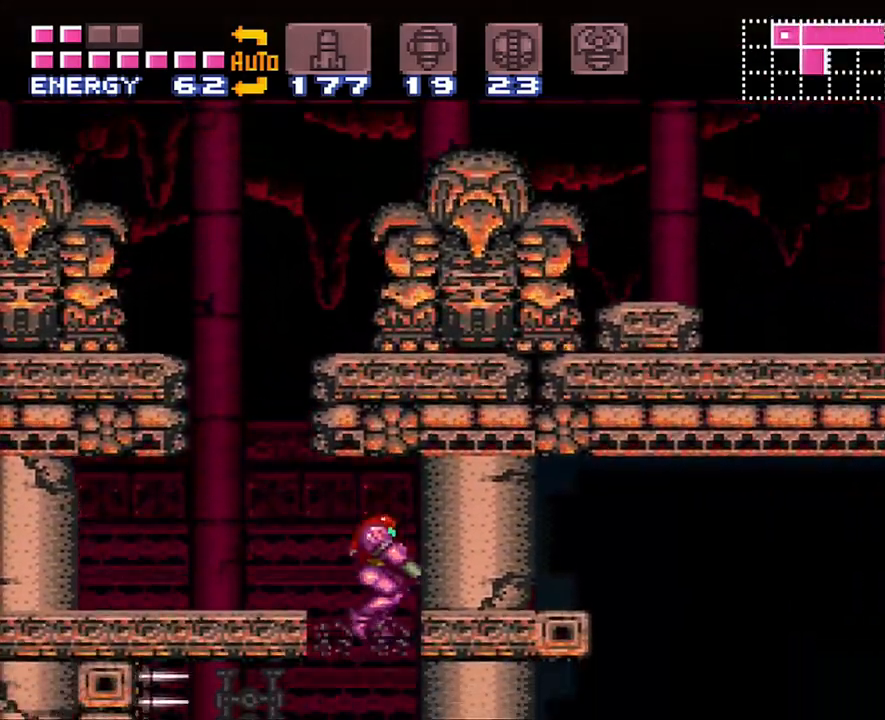
{"buttons": [], "events": [[67, "Y", "down"], [133, "Y", "up"], [250, "DPAD_DOWN", "up"]]}
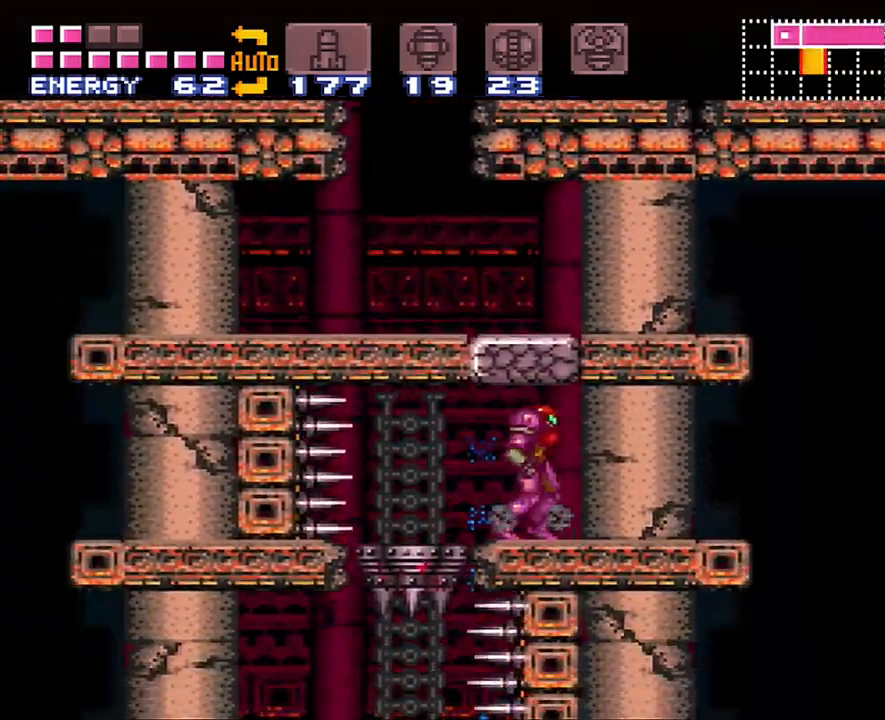
{"buttons": [], "events": [[50, "DPAD_LEFT", "down"], [417, "DPAD_LEFT", "up"]]}
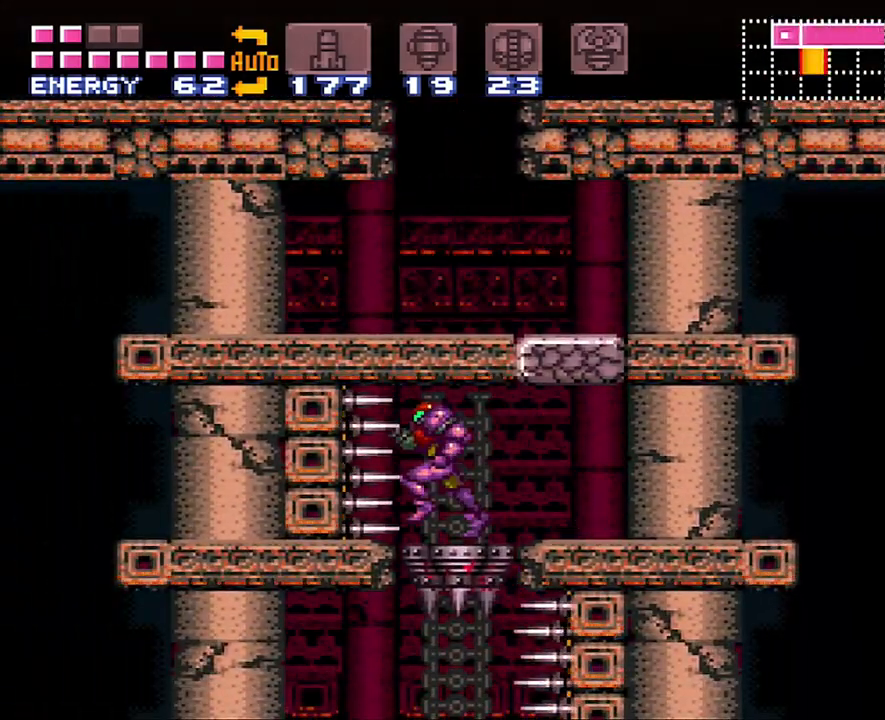
{"buttons": [], "events": [[250, "DPAD_RIGHT", "down"], [333, "DPAD_RIGHT", "up"]]}
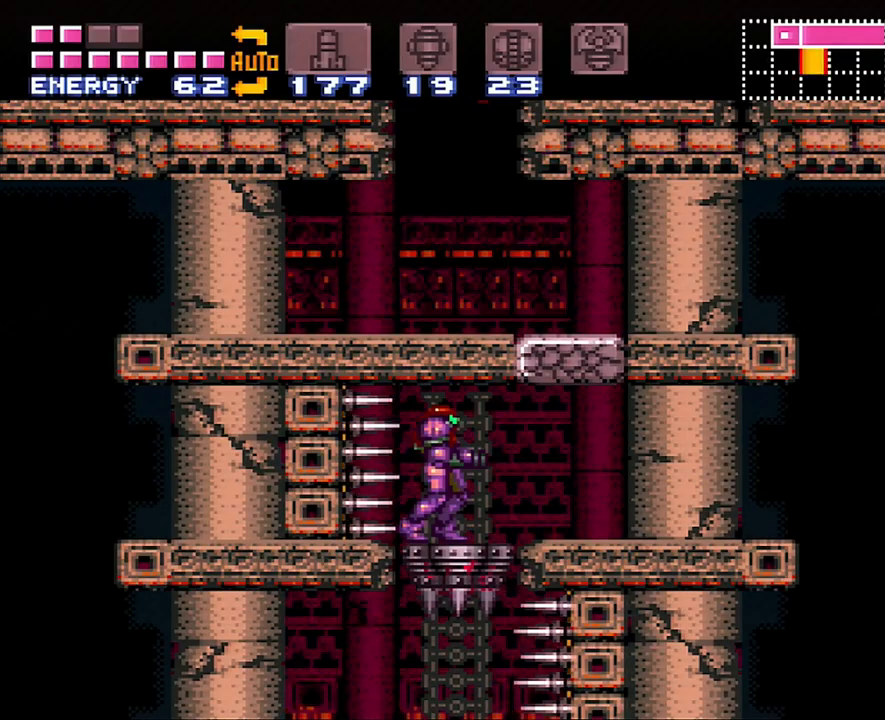
{"buttons": ["DPAD_DOWN"], "events": [[33, "B", "down"], [83, "B", "up"], [133, "DPAD_DOWN", "down"], [300, "DPAD_DOWN", "up"], [383, "DPAD_DOWN", "down"]]}
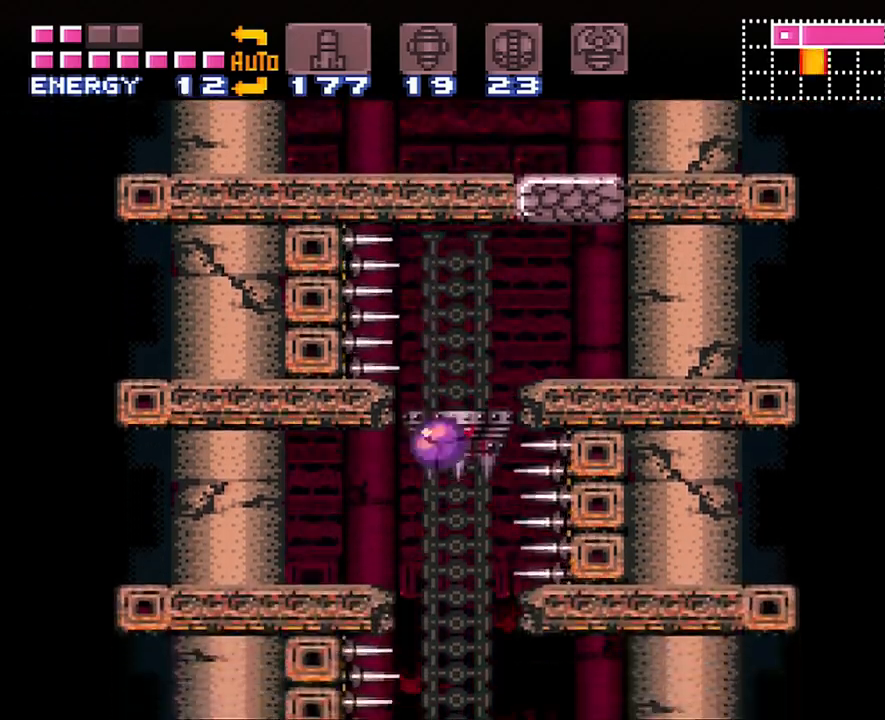
{"buttons": [], "events": [[17, "DPAD_DOWN", "up"]]}
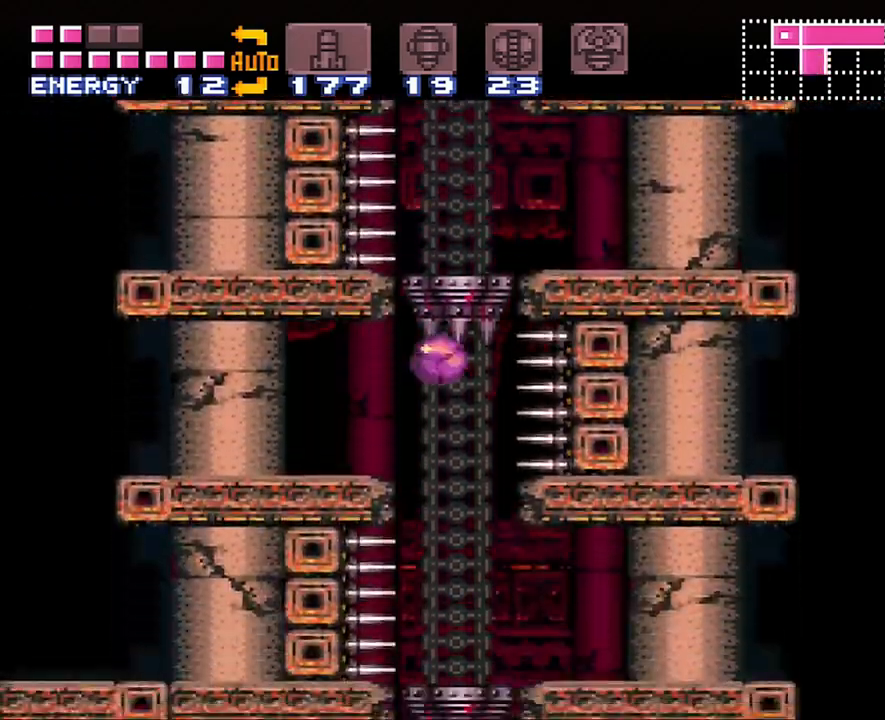
{"buttons": [], "events": [[233, "DPAD_UP", "down"], [317, "DPAD_UP", "up"]]}
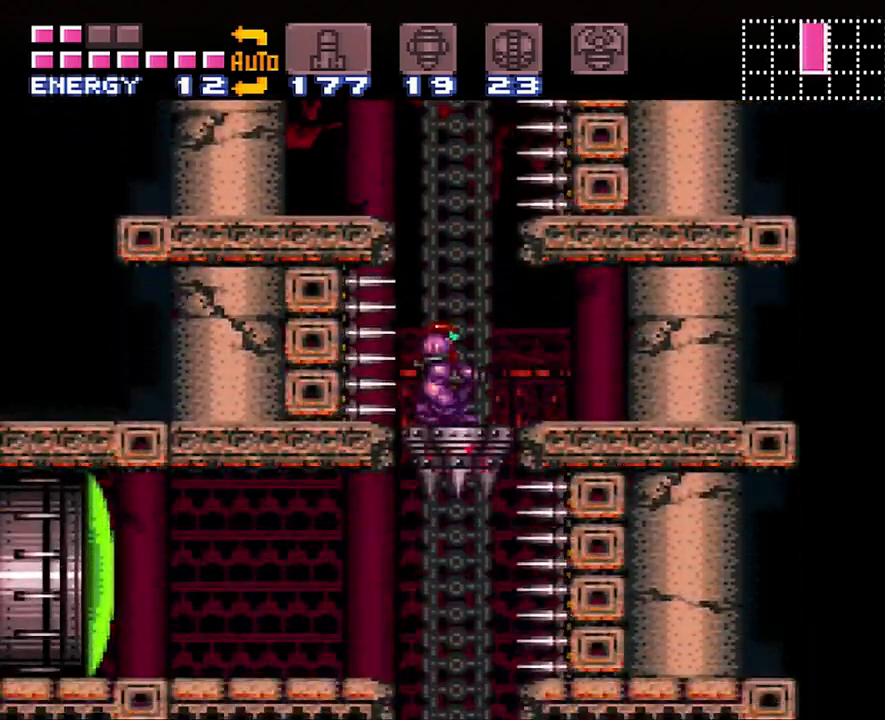
{"buttons": [], "events": [[150, "DPAD_UP", "down"], [200, "DPAD_UP", "up"], [383, "DPAD_LEFT", "down"], [433, "DPAD_LEFT", "up"]]}
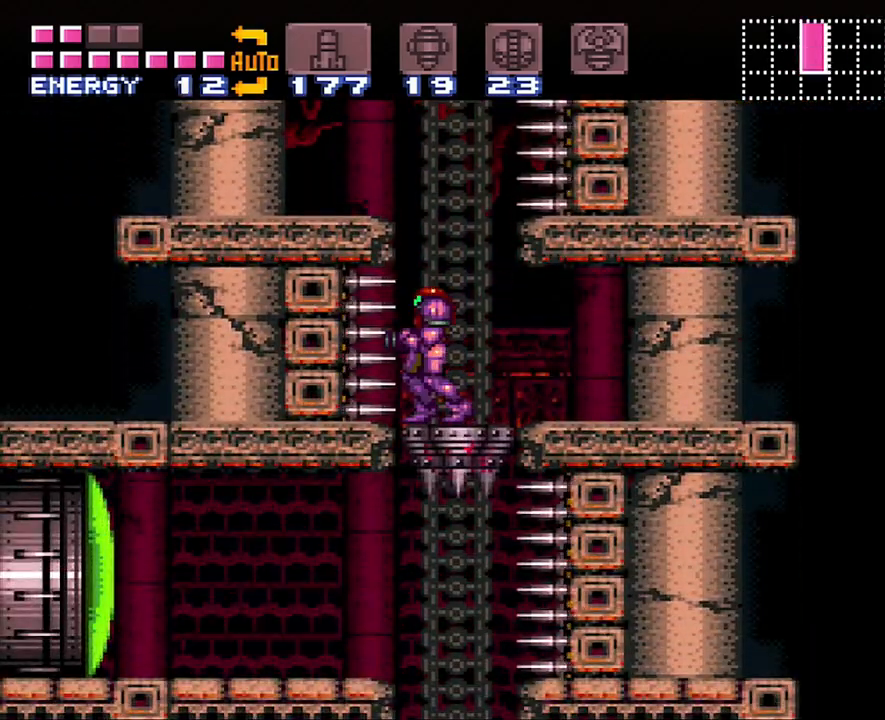
{"buttons": [], "events": [[83, "X", "down"], [200, "X", "up"], [233, "X", "down"], [333, "X", "up"]]}
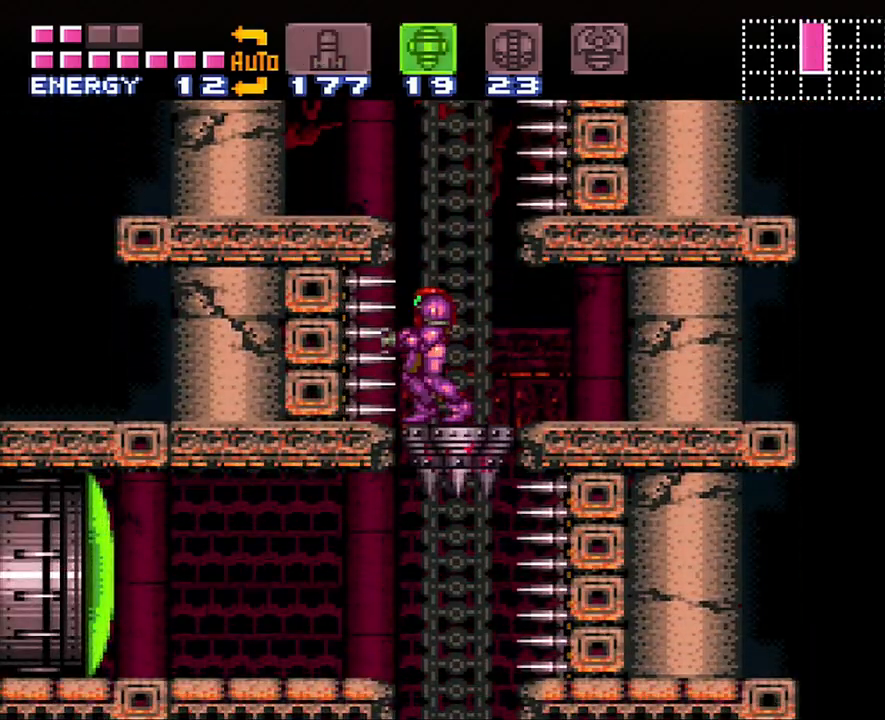
{"buttons": [], "events": []}
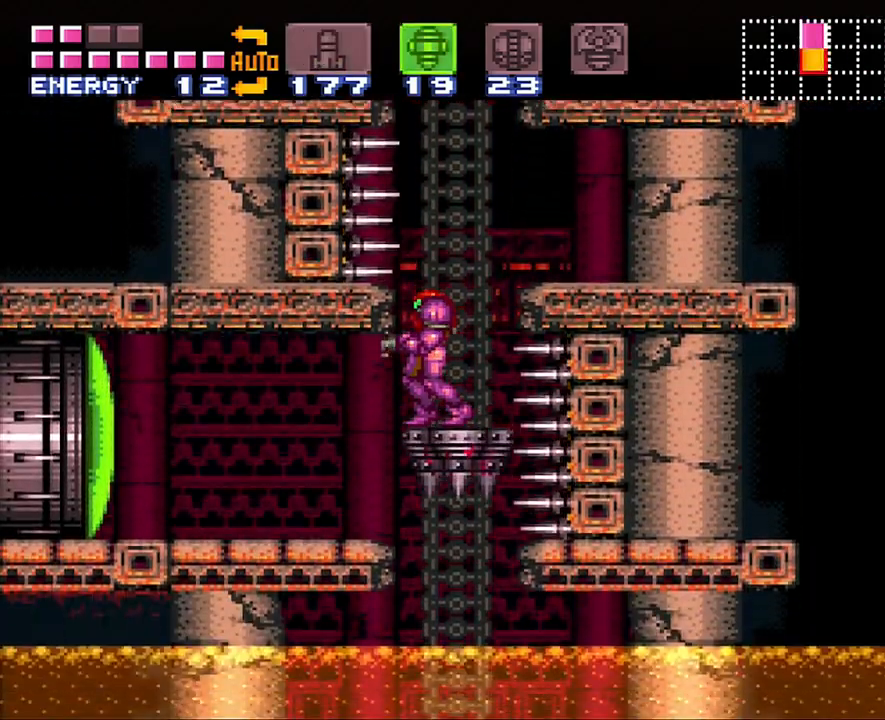
{"buttons": ["A", "DPAD_LEFT"], "events": [[100, "DPAD_LEFT", "down"], [100, "Y", "down"], [200, "Y", "up"], [283, "A", "down"]]}
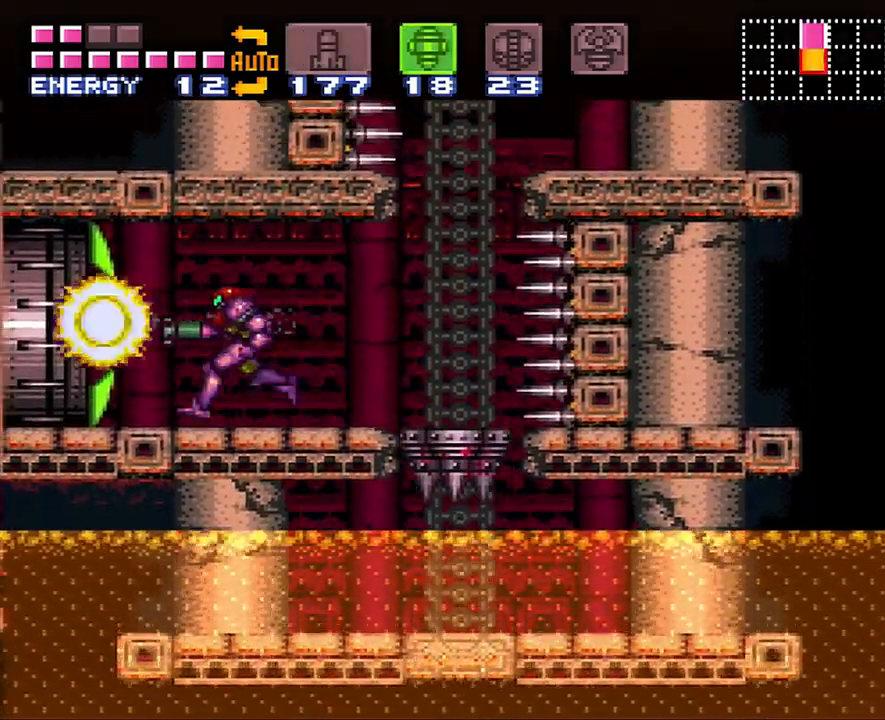
{"buttons": ["A", "DPAD_LEFT"], "events": [[67, "X", "down"], [167, "X", "up"]]}
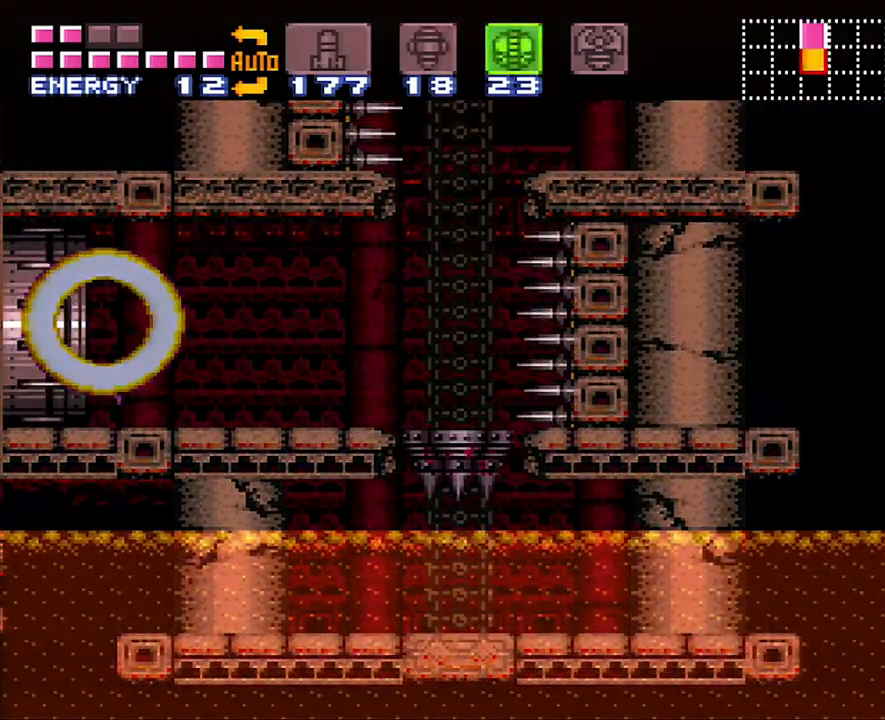
{"buttons": ["A", "DPAD_LEFT"], "events": []}
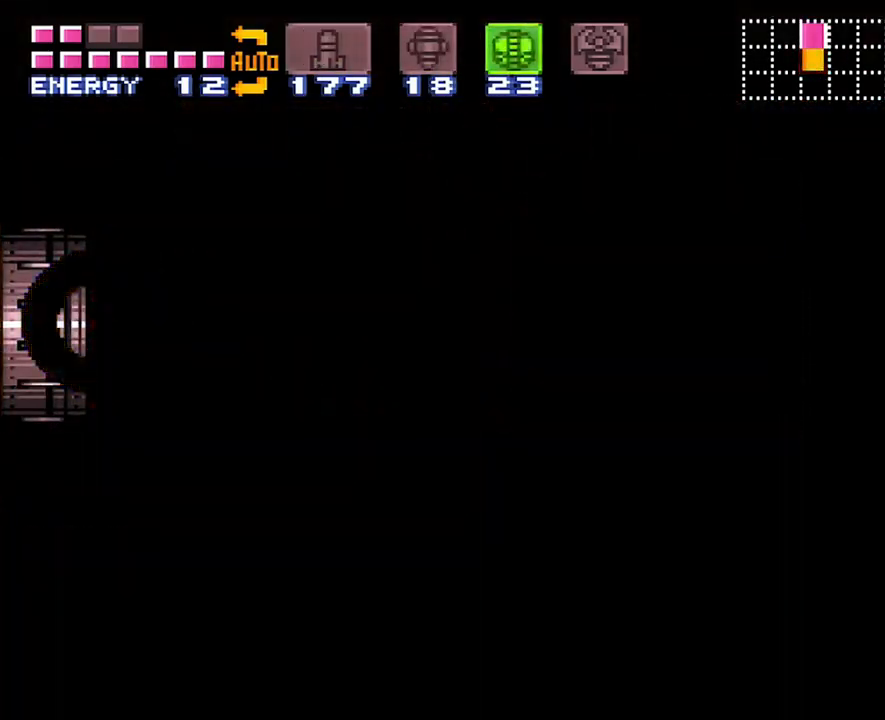
{"buttons": ["A", "DPAD_LEFT"], "events": []}
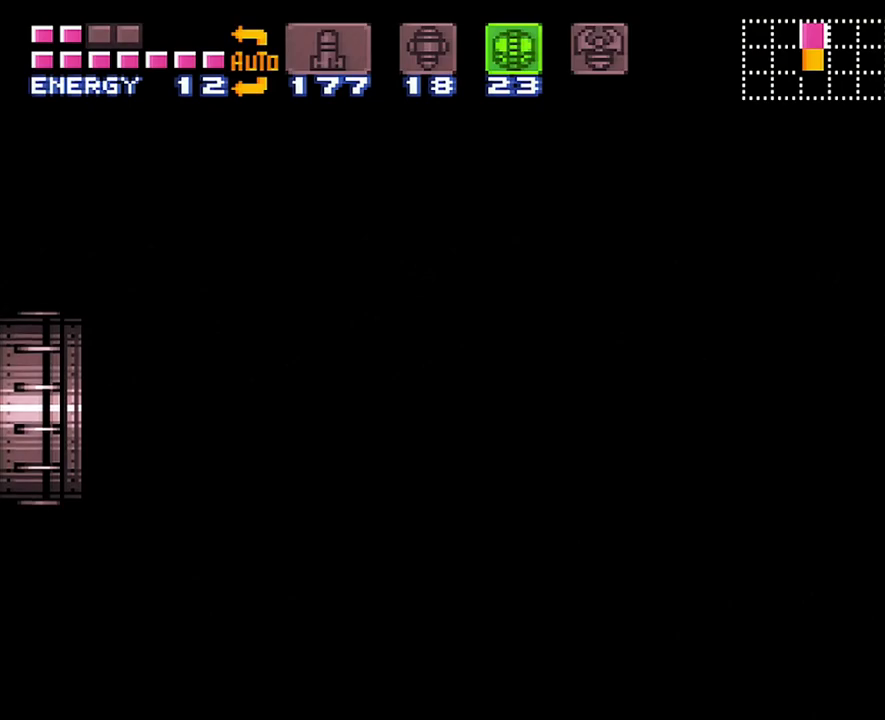
{"buttons": ["A", "DPAD_LEFT"], "events": [[183, "A", "up"], [183, "DPAD_LEFT", "up"], [233, "A", "down"], [233, "DPAD_LEFT", "down"]]}
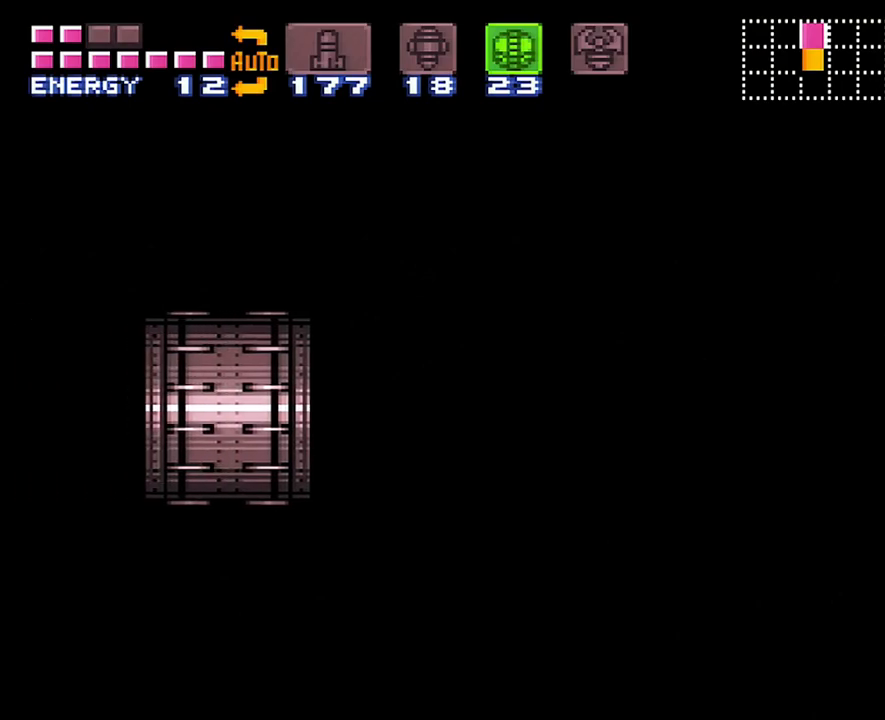
{"buttons": ["A", "DPAD_LEFT"], "events": []}
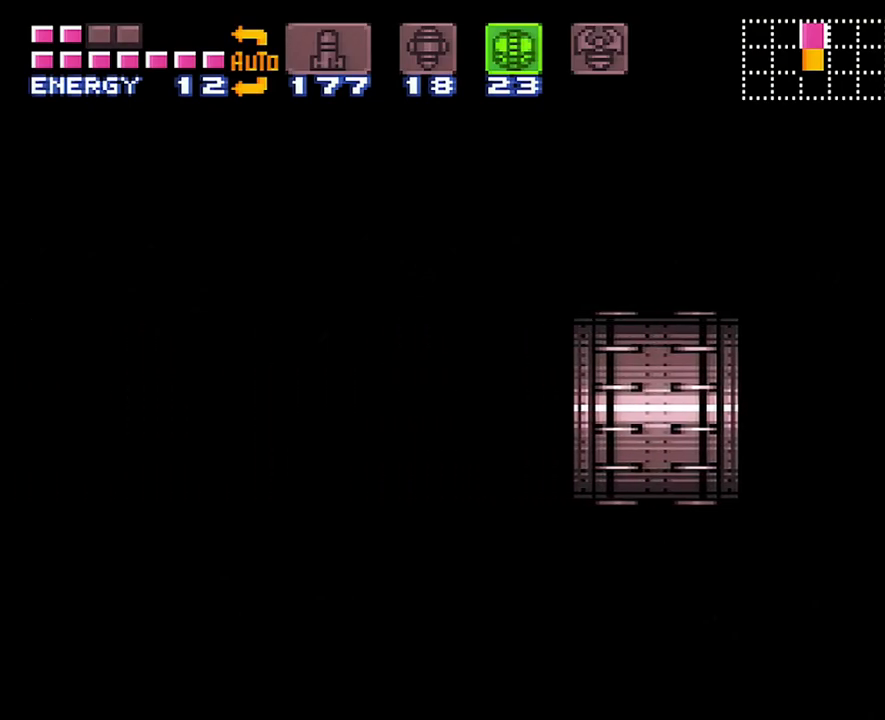
{"buttons": ["A", "DPAD_LEFT"], "events": []}
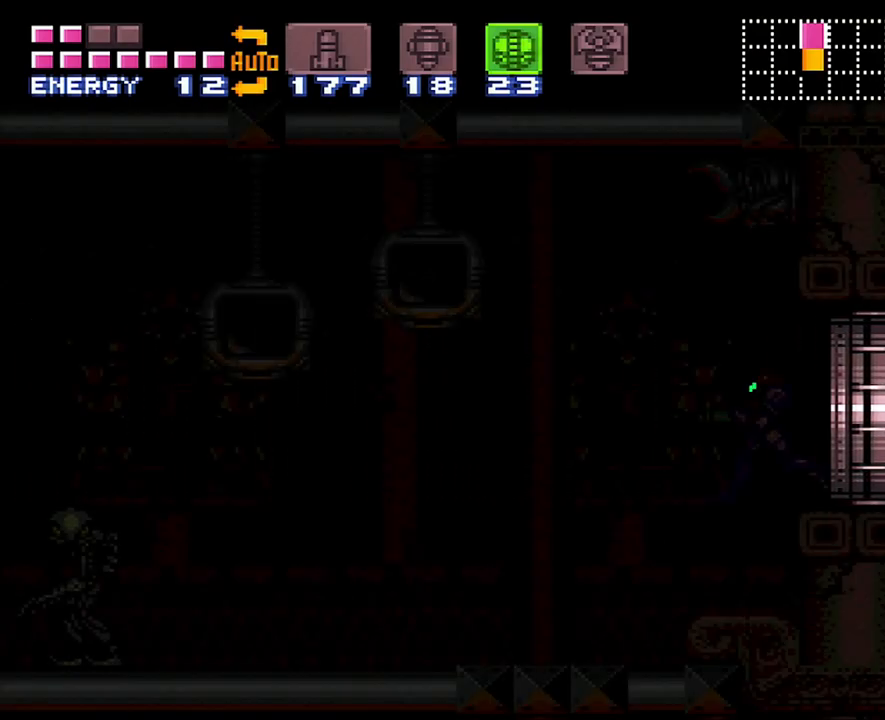
{"buttons": ["A", "DPAD_LEFT"], "events": []}
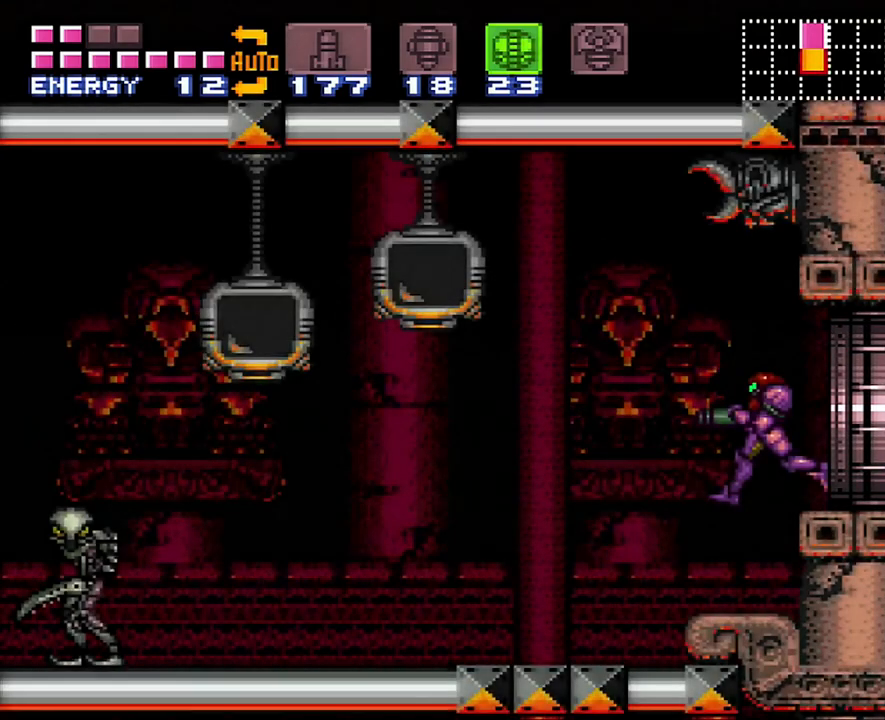
{"buttons": ["A", "DPAD_LEFT"], "events": [[67, "X", "down"], [133, "X", "up"], [350, "SELECT", "down"], [467, "SELECT", "up"]]}
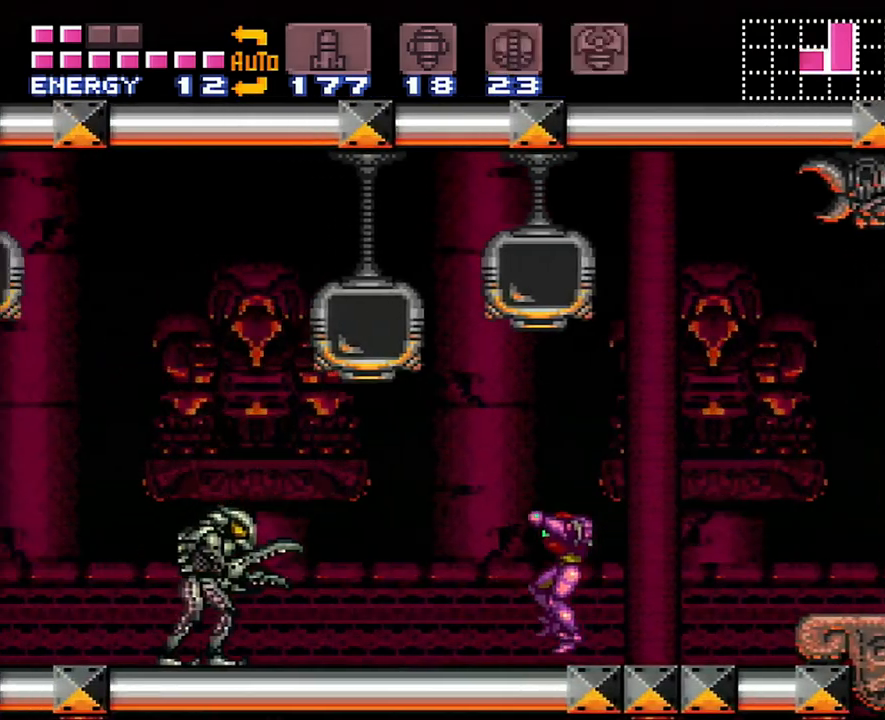
{"buttons": ["A", "DPAD_LEFT"], "events": [[250, "B", "down"], [450, "B", "up"]]}
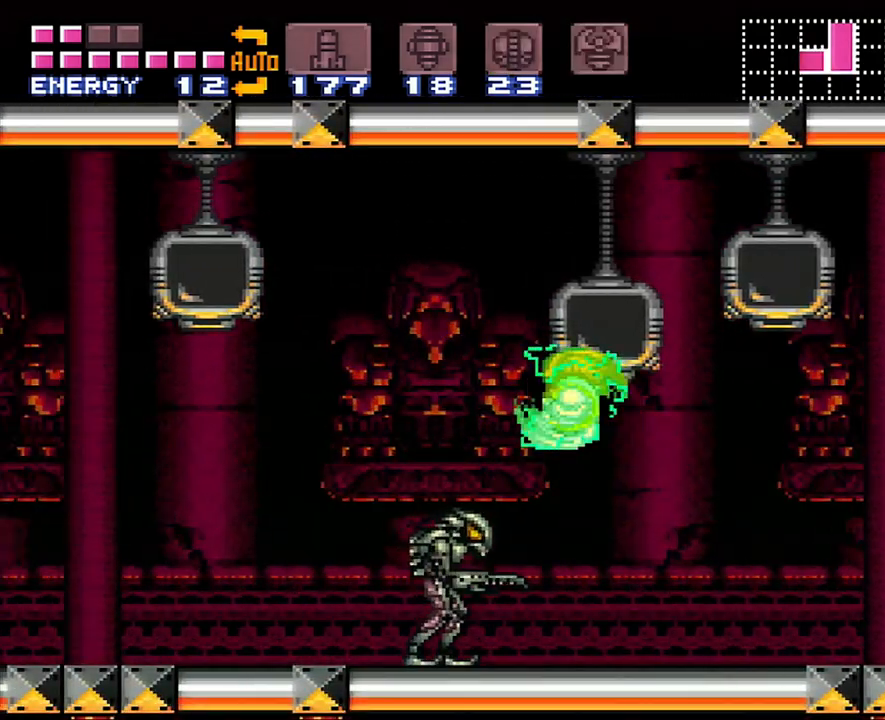
{"buttons": ["A", "DPAD_LEFT"], "events": []}
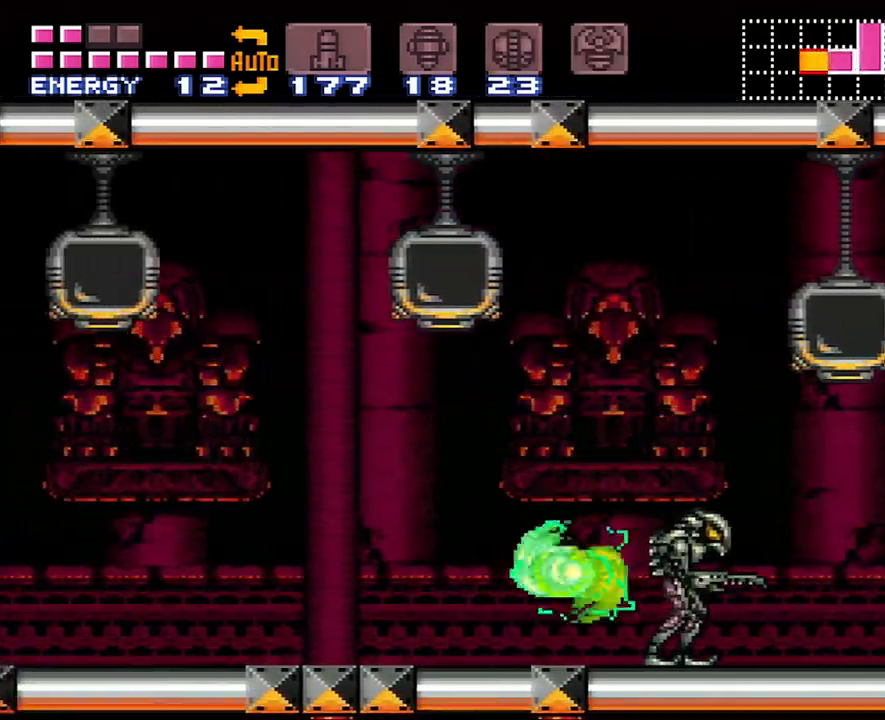
{"buttons": ["Y"], "events": [[200, "A", "up"], [233, "R1", "down"], [300, "Y", "down"], [417, "DPAD_LEFT", "up"], [467, "R1", "up"]]}
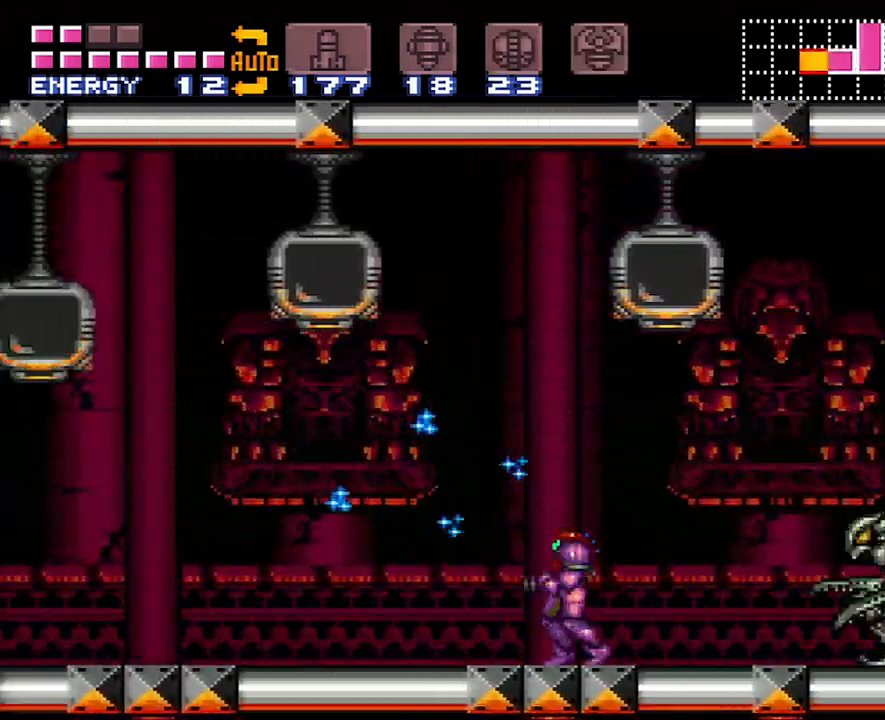
{"buttons": ["Y"], "events": [[233, "B", "down"], [450, "B", "up"]]}
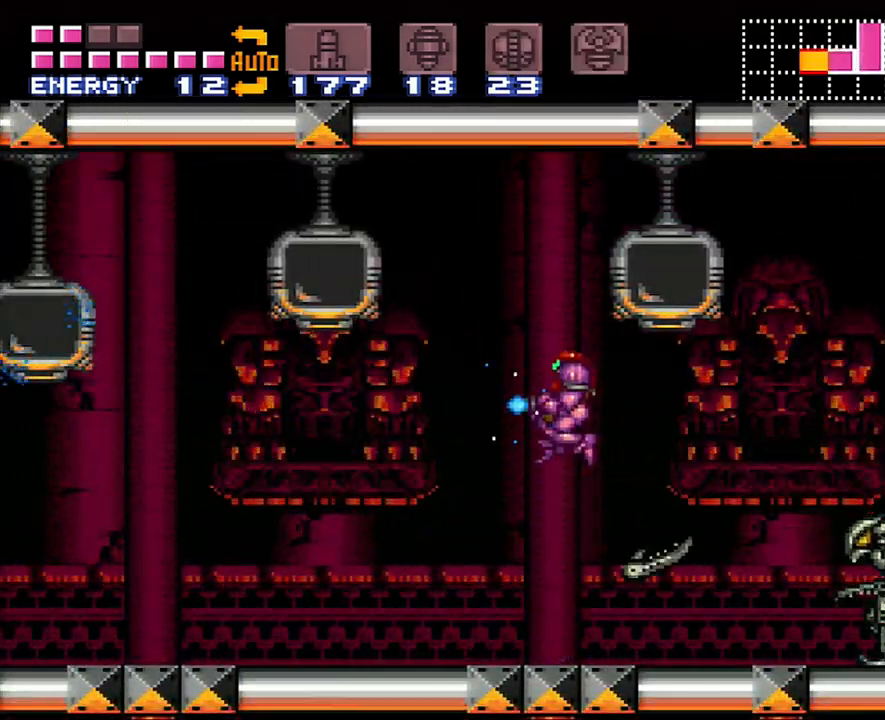
{"buttons": ["Y"], "events": [[283, "DPAD_LEFT", "down"], [350, "DPAD_LEFT", "up"]]}
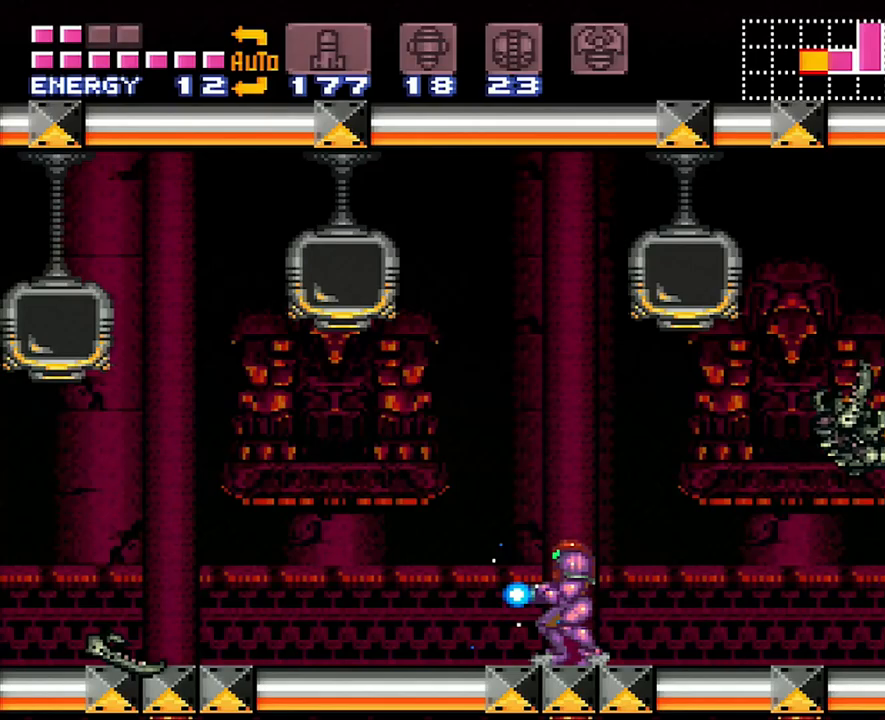
{"buttons": ["Y"], "events": []}
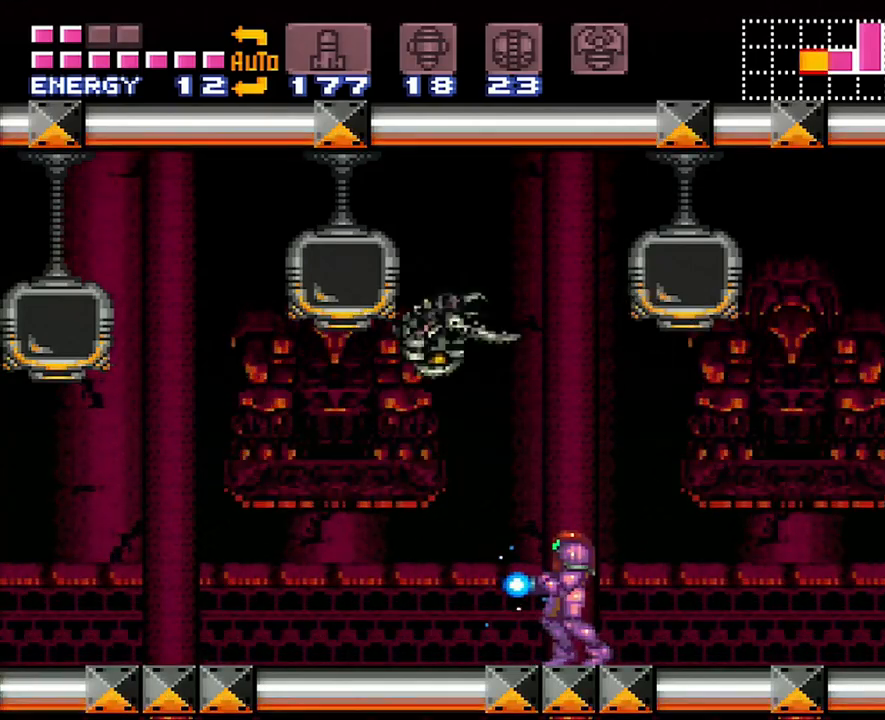
{"buttons": ["Y"], "events": []}
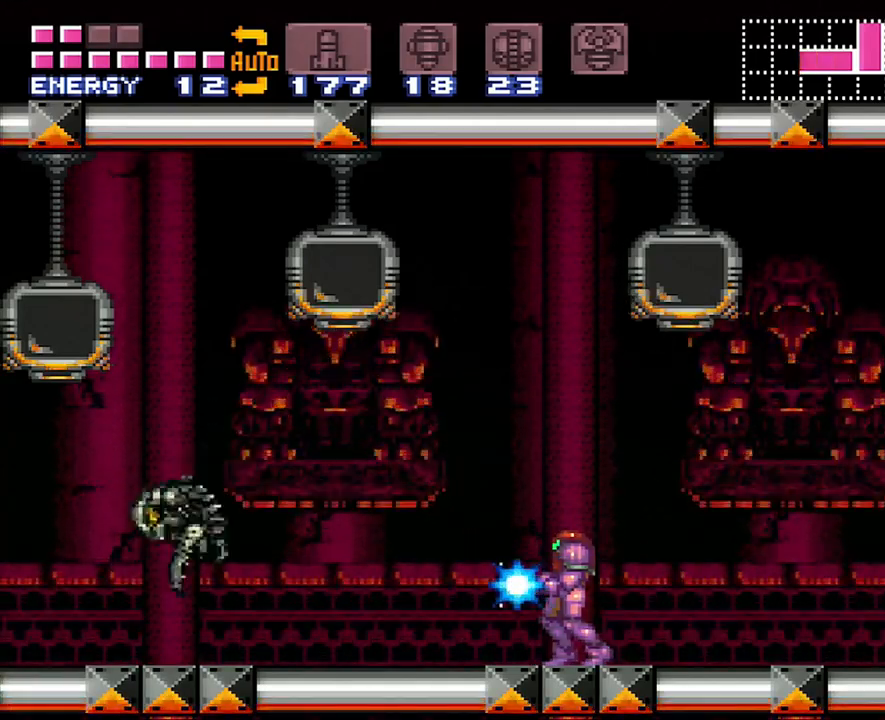
{"buttons": ["Y"], "events": []}
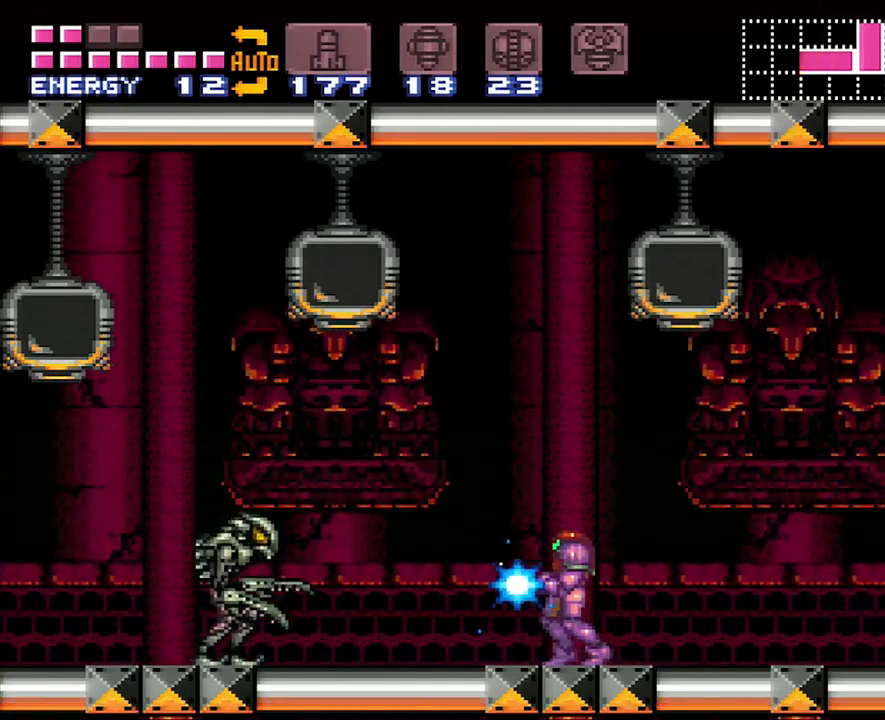
{"buttons": ["B", "Y", "DPAD_DOWN"], "events": [[200, "B", "down"], [450, "DPAD_DOWN", "down"]]}